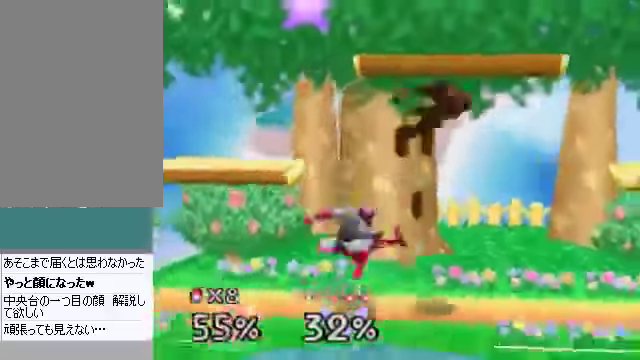
Gameplay with a controller (Nintendo layout); each line is a JSON object with the inputs held at the frame after it. "events" lists button and stick changes between this image and that frame as [ms after this image, input, new state], when the widget could be followed in between. Not read: L3 R3 Z.
{"buttons": [], "left_stick": "center", "events": []}
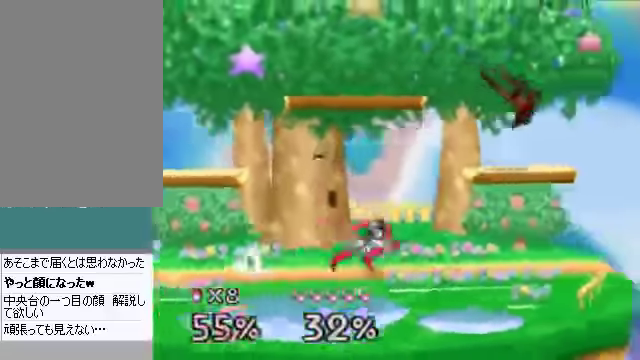
{"buttons": [], "left_stick": "center", "events": []}
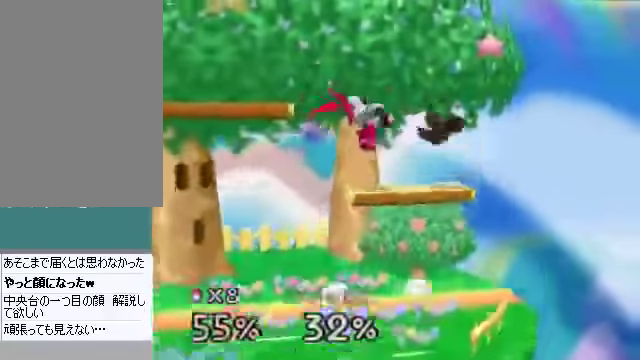
{"buttons": [], "left_stick": "left", "events": [[168, "left_stick", "down"], [268, "left_stick", "center"], [302, "A", "down"], [369, "A", "up"], [369, "left_stick", "left"]]}
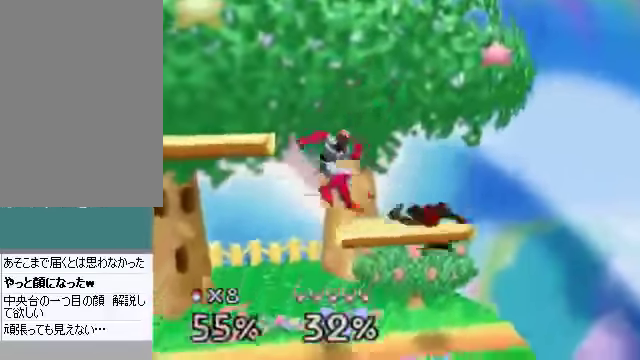
{"buttons": ["C_DOWN"], "left_stick": "left", "events": [[200, "left_stick", "center"], [401, "left_stick", "left"], [468, "C_DOWN", "down"]]}
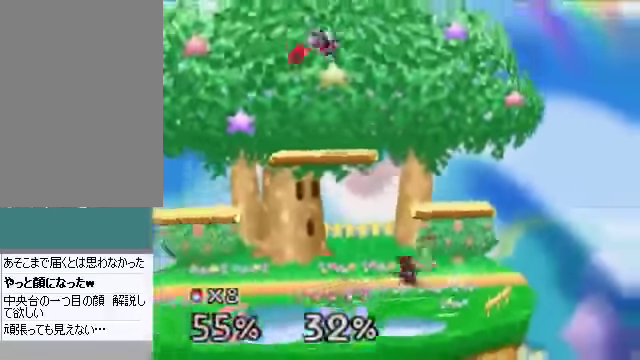
{"buttons": [], "left_stick": "left", "events": [[33, "C_DOWN", "up"], [100, "C_DOWN", "down"], [234, "A", "down"], [234, "C_DOWN", "up"], [368, "A", "up"]]}
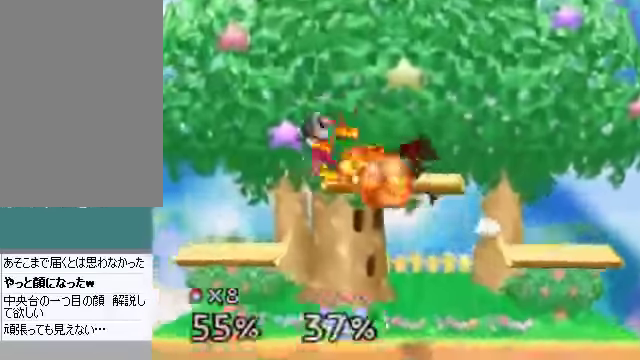
{"buttons": [], "left_stick": "right", "events": [[167, "left_stick", "center"], [335, "left_stick", "right"]]}
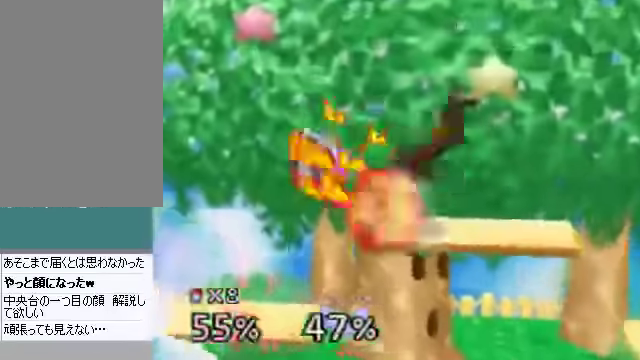
{"buttons": ["A"], "left_stick": "down", "events": [[167, "left_stick", "center"], [234, "left_stick", "down"], [301, "left_stick", "center"], [368, "left_stick", "down"], [469, "A", "down"]]}
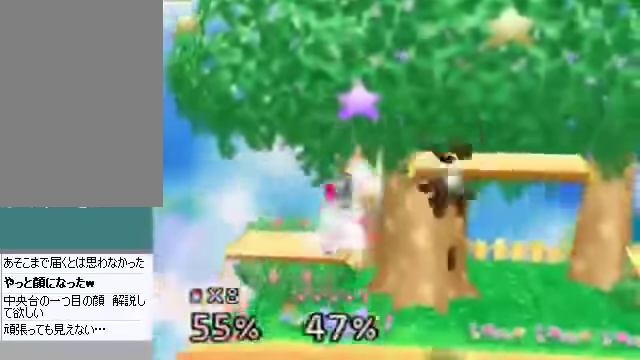
{"buttons": ["A"], "left_stick": "down", "events": [[67, "A", "up"], [67, "left_stick", "left"], [268, "left_stick", "center"], [402, "C_DOWN", "down"], [435, "left_stick", "down"], [502, "A", "down"], [502, "C_DOWN", "up"]]}
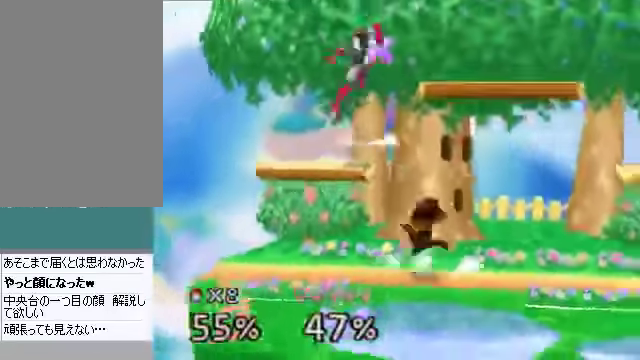
{"buttons": [], "left_stick": "right", "events": [[67, "A", "up"], [67, "left_stick", "center"], [201, "left_stick", "right"]]}
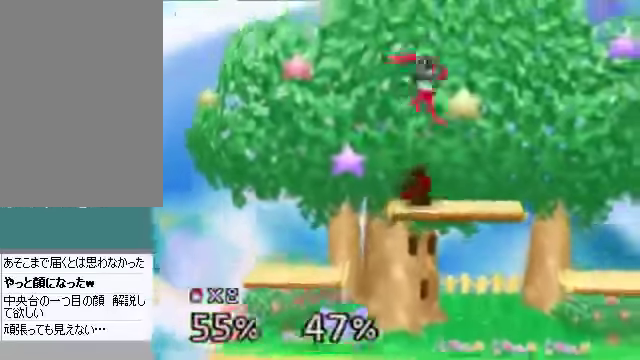
{"buttons": [], "left_stick": "center", "events": [[101, "left_stick", "center"], [201, "A", "down"], [301, "A", "up"]]}
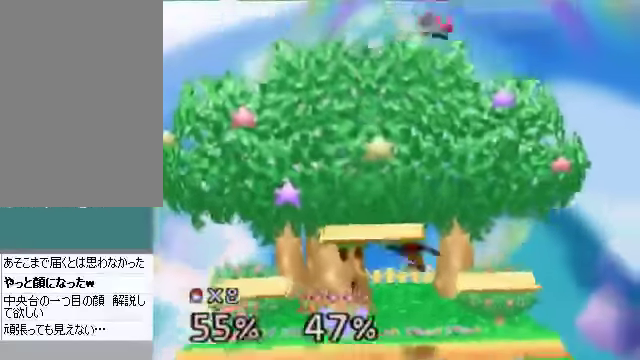
{"buttons": ["A", "C_DOWN"], "left_stick": "right", "events": [[34, "left_stick", "left"], [302, "left_stick", "center"], [435, "C_DOWN", "down"], [435, "left_stick", "right"], [502, "A", "down"]]}
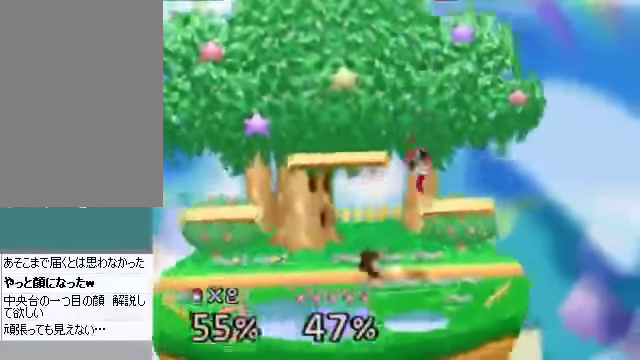
{"buttons": [], "left_stick": "right", "events": [[34, "C_DOWN", "up"], [101, "A", "up"]]}
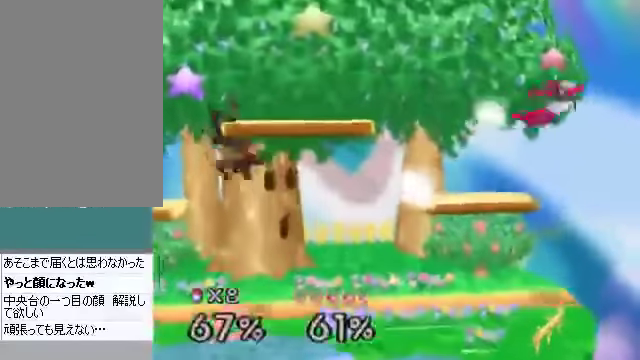
{"buttons": [], "left_stick": "center", "events": [[368, "left_stick", "center"]]}
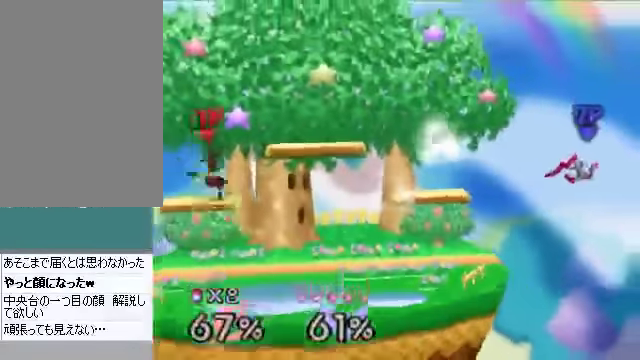
{"buttons": [], "left_stick": "right", "events": [[469, "left_stick", "right"]]}
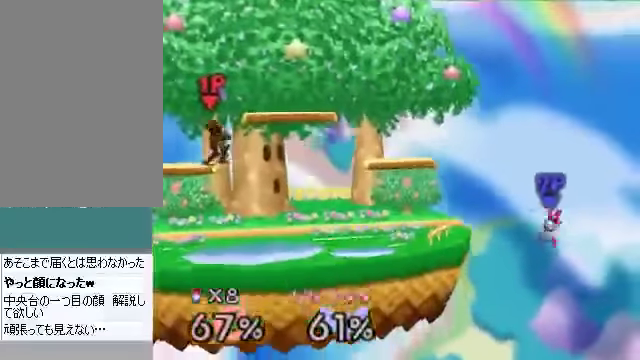
{"buttons": [], "left_stick": "right", "events": [[201, "left_stick", "center"], [302, "left_stick", "right"]]}
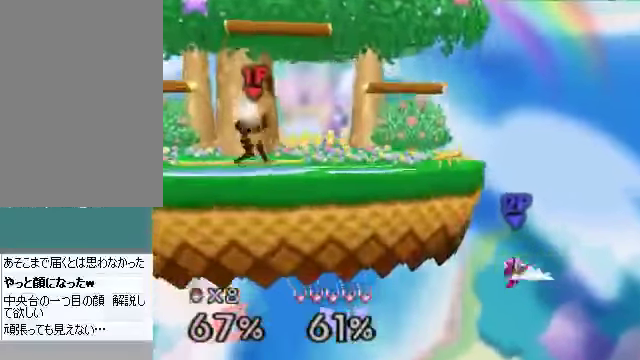
{"buttons": [], "left_stick": "right", "events": []}
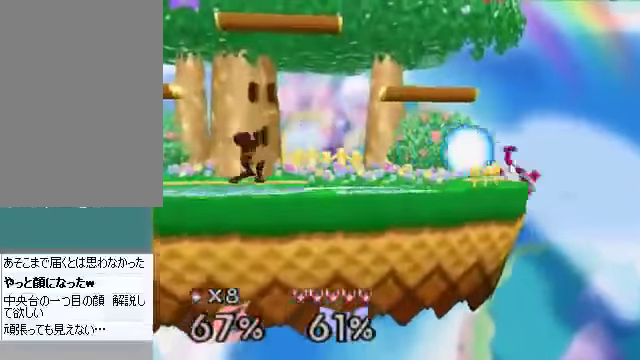
{"buttons": [], "left_stick": "right", "events": []}
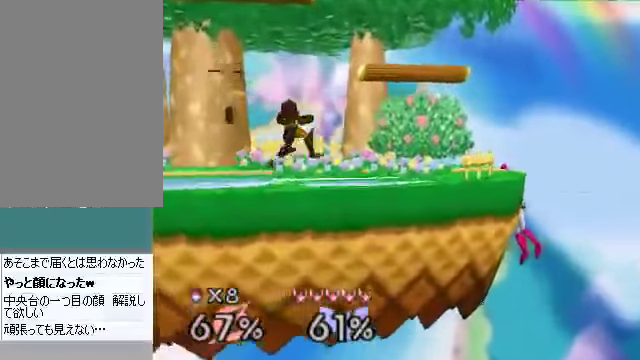
{"buttons": [], "left_stick": "right", "events": []}
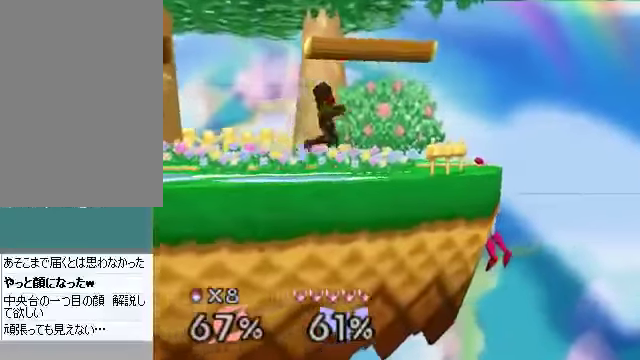
{"buttons": [], "left_stick": "center", "events": [[134, "left_stick", "center"]]}
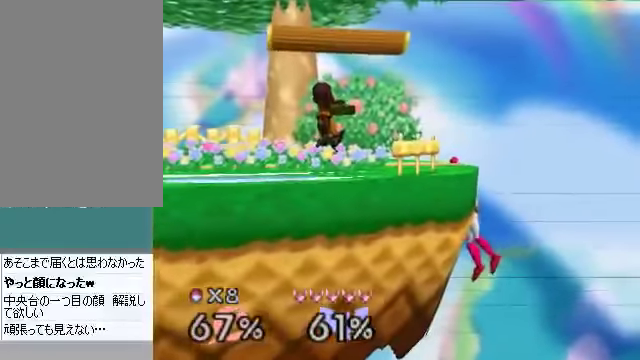
{"buttons": [], "left_stick": "center", "events": []}
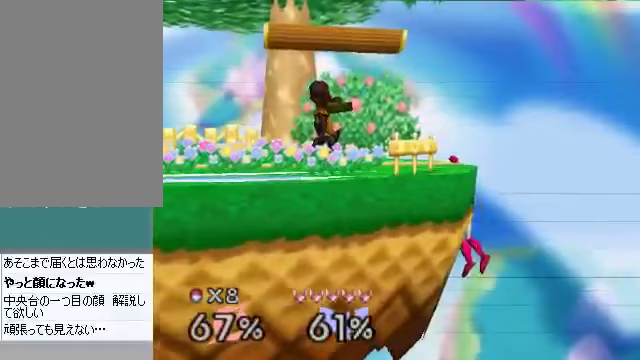
{"buttons": [], "left_stick": "center", "events": [[335, "left_stick", "right"], [368, "A", "down"], [402, "A", "up"], [435, "left_stick", "center"]]}
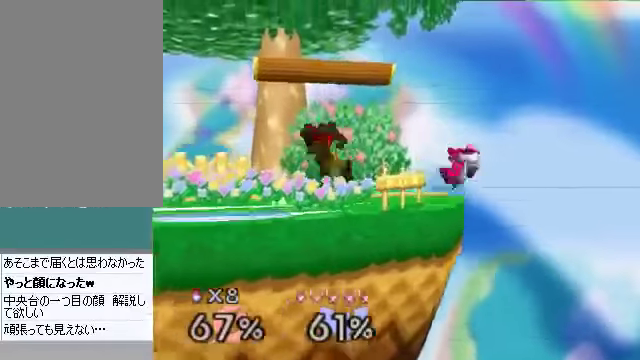
{"buttons": [], "left_stick": "center", "events": []}
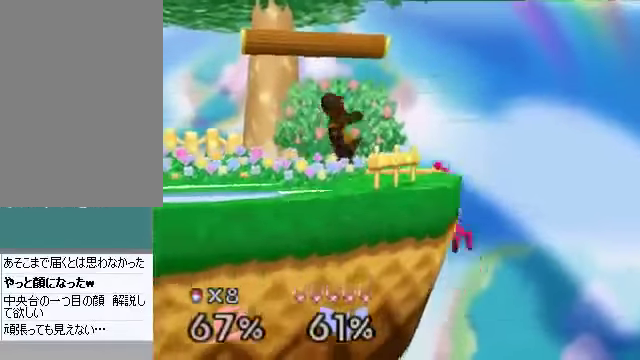
{"buttons": [], "left_stick": "center", "events": [[101, "left_stick", "left"], [235, "left_stick", "center"], [436, "A", "down"], [469, "A", "up"]]}
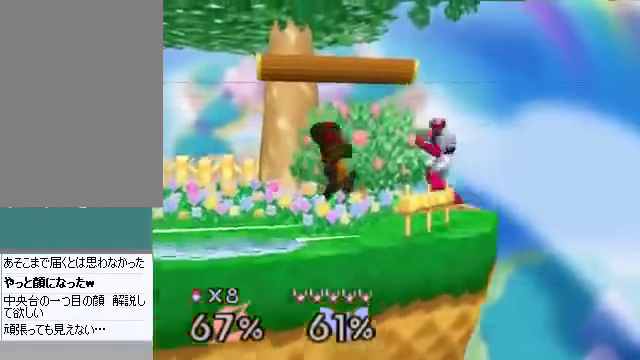
{"buttons": [], "left_stick": "center", "events": []}
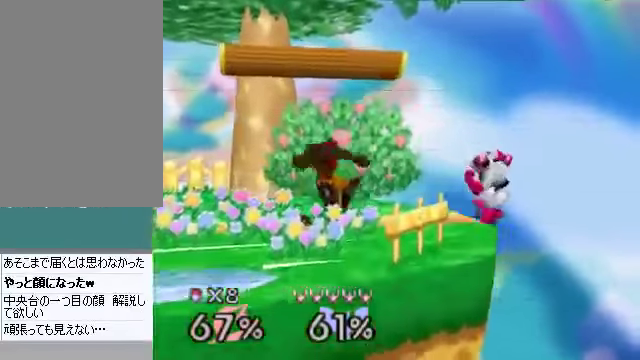
{"buttons": [], "left_stick": "right", "events": [[401, "left_stick", "right"]]}
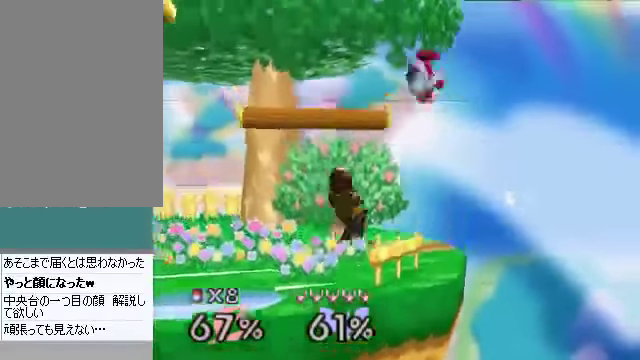
{"buttons": [], "left_stick": "left", "events": [[67, "C_DOWN", "down"], [134, "A", "down"], [134, "left_stick", "center"], [167, "C_DOWN", "up"], [201, "A", "up"], [301, "left_stick", "left"]]}
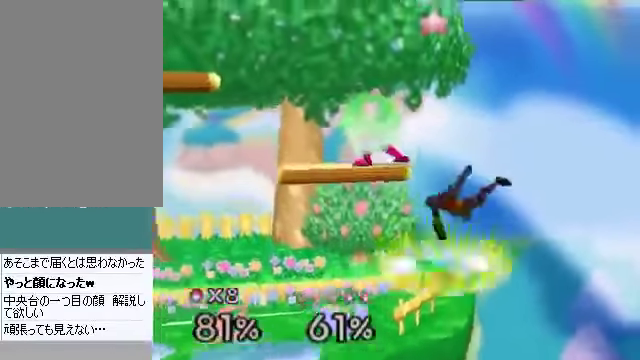
{"buttons": [], "left_stick": "center", "events": [[33, "left_stick", "center"]]}
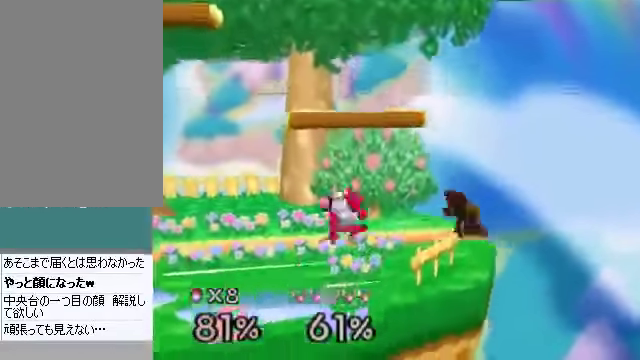
{"buttons": [], "left_stick": "center", "events": [[301, "C_DOWN", "down"], [301, "left_stick", "down"], [335, "A", "down"], [368, "C_DOWN", "up"], [402, "A", "up"], [469, "left_stick", "center"]]}
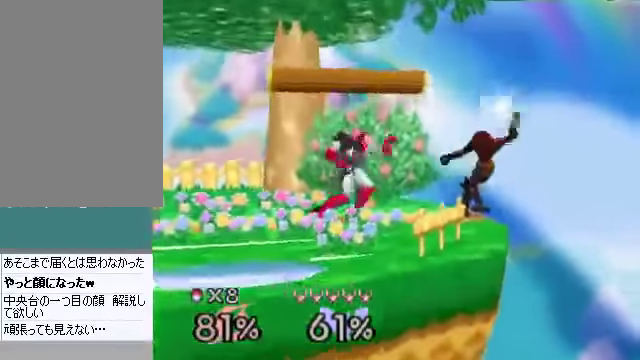
{"buttons": [], "left_stick": "right", "events": [[134, "left_stick", "left"], [335, "left_stick", "center"], [435, "left_stick", "right"]]}
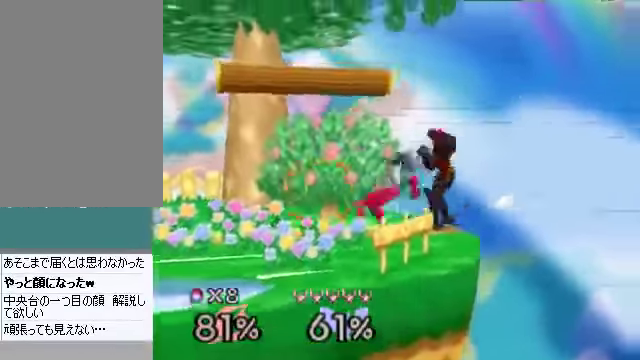
{"buttons": [], "left_stick": "center", "events": [[67, "left_stick", "center"]]}